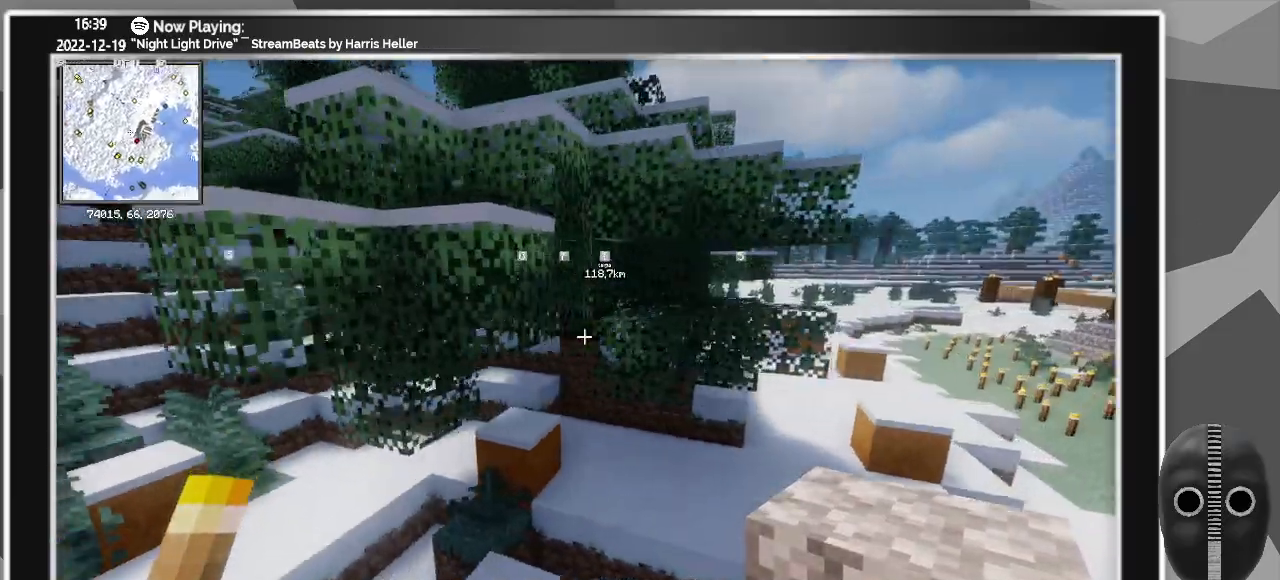
Gameplay with keyboard and mouse; each line is a JSON object with the keys and mouse buttons held at the frame after it. "events" lists presses ("down") and releases ("up") of "a", "ctrl", "d", "down", "escape", "f1", "f10", "f11", "f12", "f2", "f3", "f4", "f5", "f6", "f7", "f8", "f9", "left", "right", "s", "shift", "tab", "up", "w", "mouse_left" and "mouse_right" between this image and that frame as [ms after this image, input, new state], when the widget could be followed in between. "mouse_left", "mouse_right" = the "left", "right" buttons of the "mouse" list. No other keys are recorded. Fast repeated clicks can show as one long hold. Mouse movement is not recorded.
{"keys": ["w"], "mouse": [], "events": [[150, "d", "up"]]}
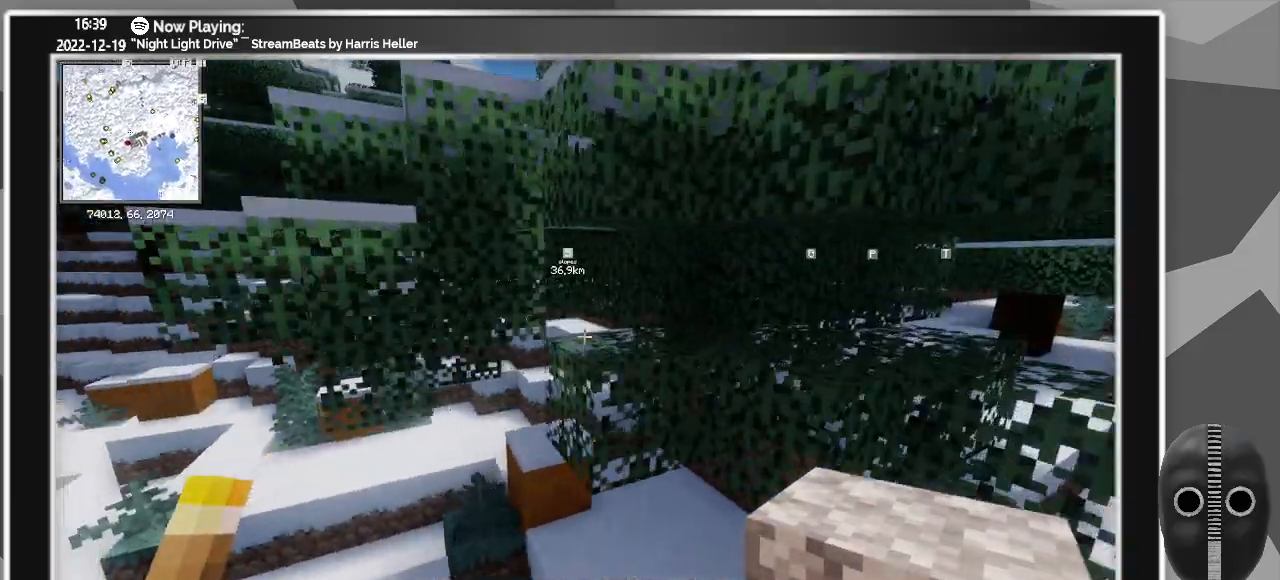
{"keys": ["s"], "mouse": ["left"], "events": [[67, "w", "up"], [350, "a", "down"], [400, "s", "down"], [500, "a", "up"], [500, "mouse_left", "down"]]}
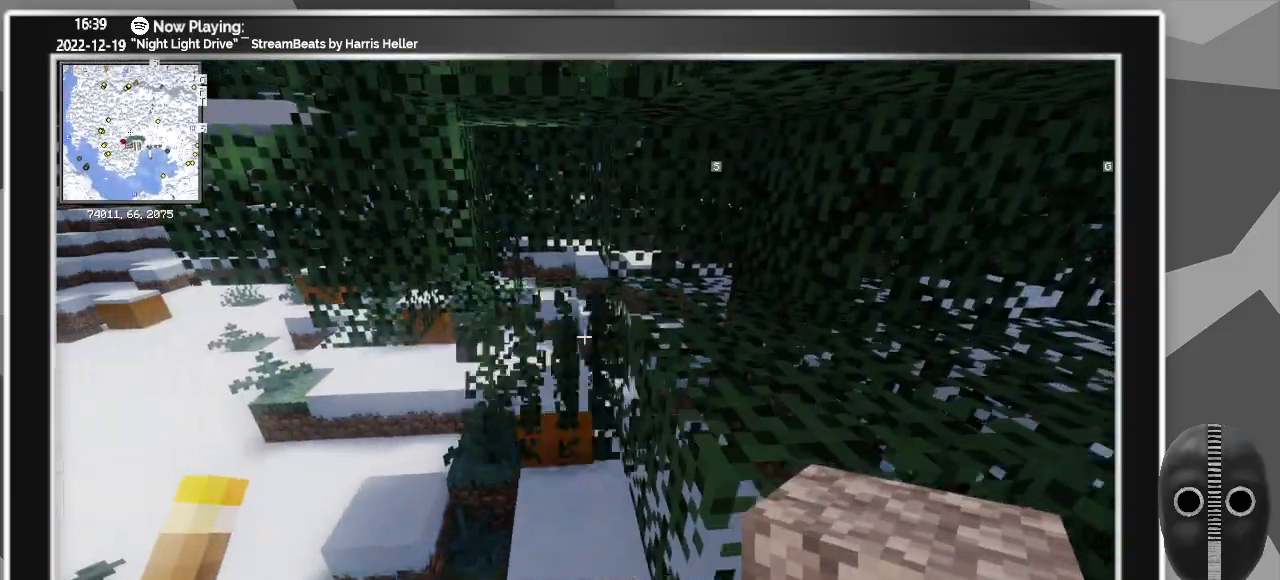
{"keys": [], "mouse": [], "events": [[83, "mouse_left", "up"], [83, "s", "up"], [183, "s", "down"], [267, "s", "up"]]}
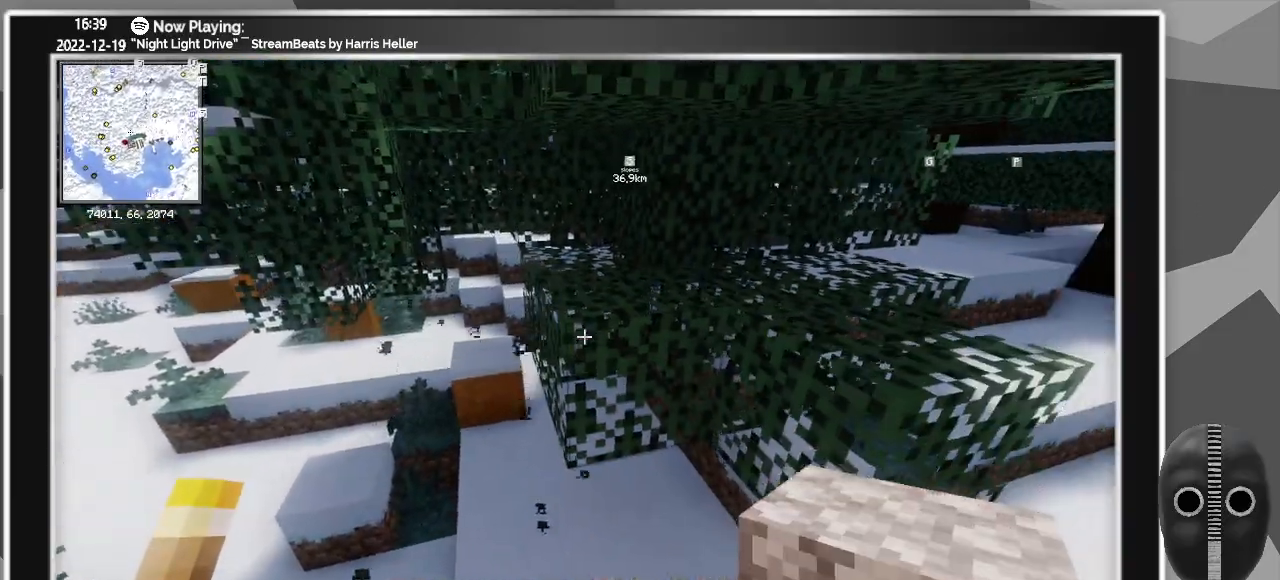
{"keys": ["d"], "mouse": [], "events": [[233, "d", "down"]]}
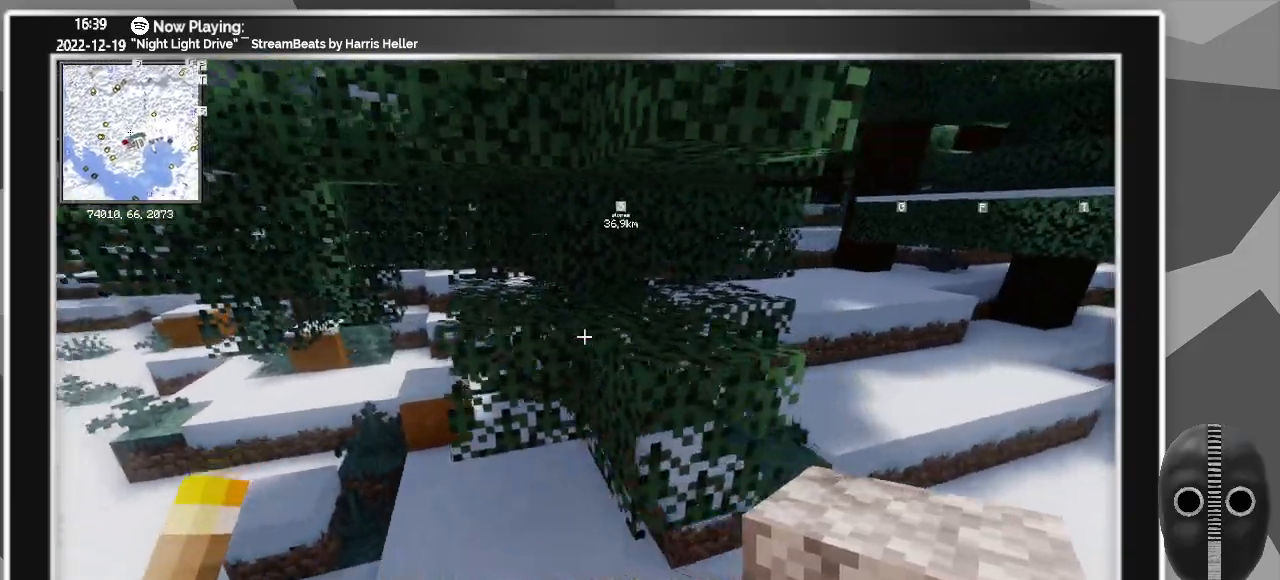
{"keys": ["w"], "mouse": [], "events": [[117, "d", "up"], [400, "mouse_left", "down"], [400, "w", "down"], [483, "mouse_left", "up"]]}
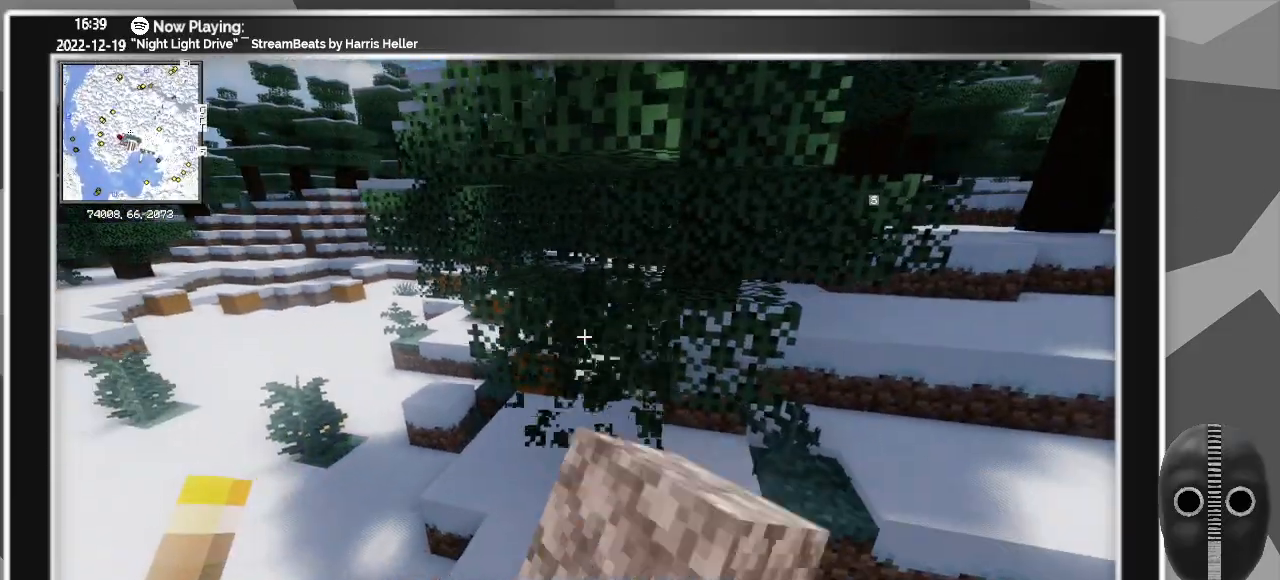
{"keys": [], "mouse": ["left"], "events": [[50, "d", "down"], [50, "mouse_left", "down"], [133, "mouse_left", "up"], [133, "w", "up"], [183, "mouse_left", "down"], [317, "mouse_left", "up"], [367, "d", "up"], [417, "mouse_left", "down"]]}
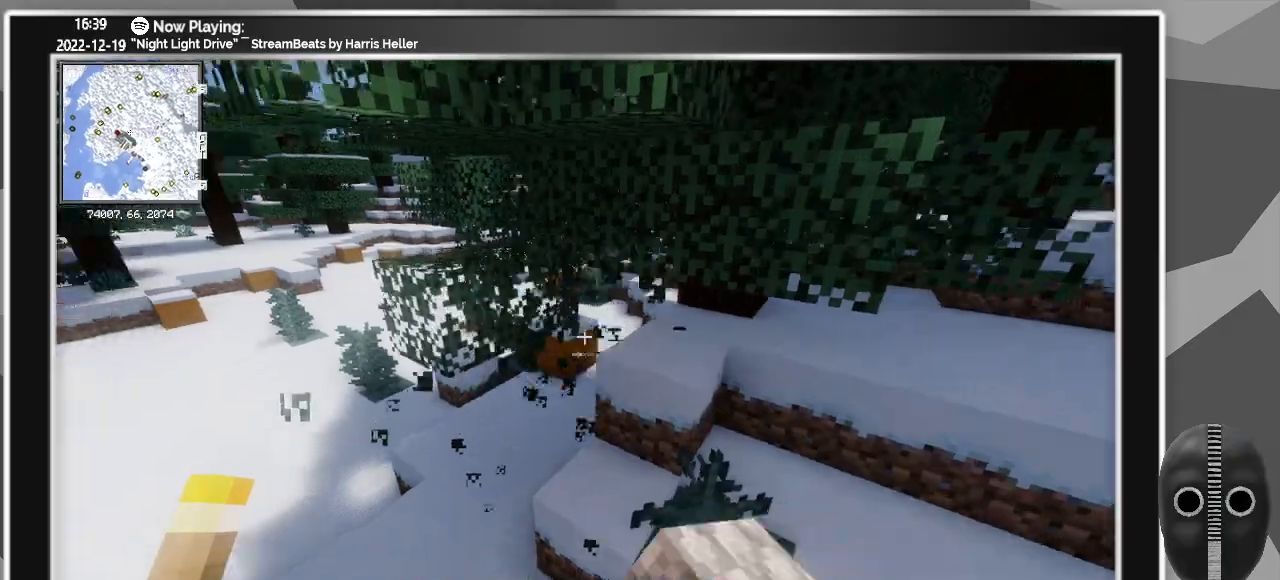
{"keys": ["a", "w"], "mouse": [], "events": [[17, "mouse_left", "up"], [100, "a", "down"], [150, "w", "down"], [250, "mouse_left", "down"], [333, "mouse_left", "up"]]}
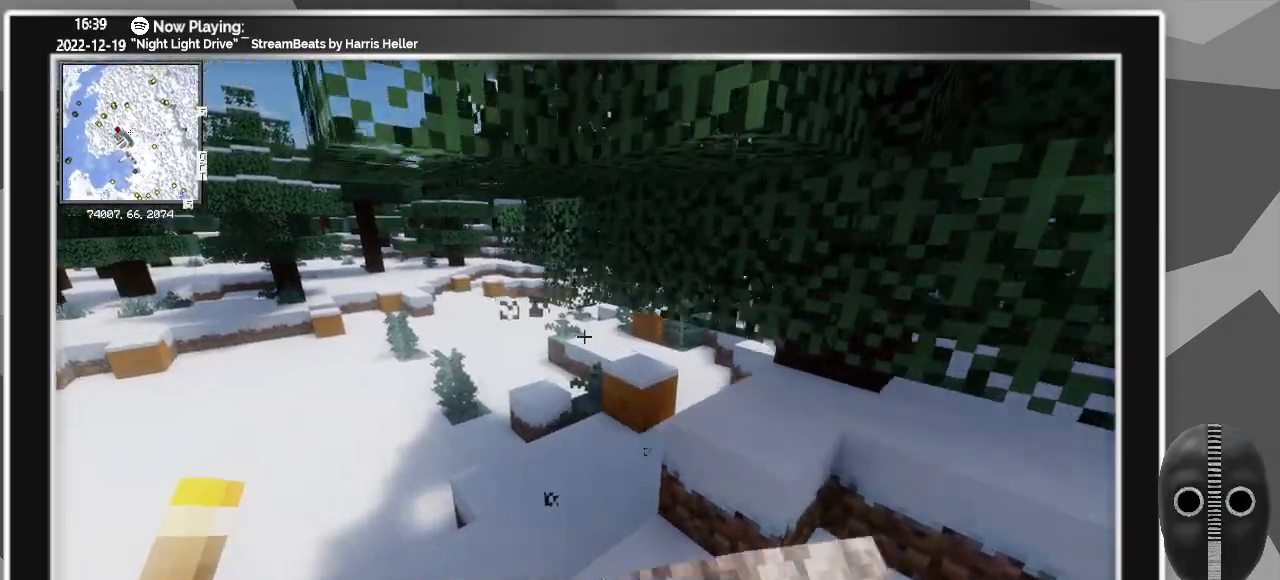
{"keys": [], "mouse": [], "events": [[350, "a", "up"], [350, "w", "up"]]}
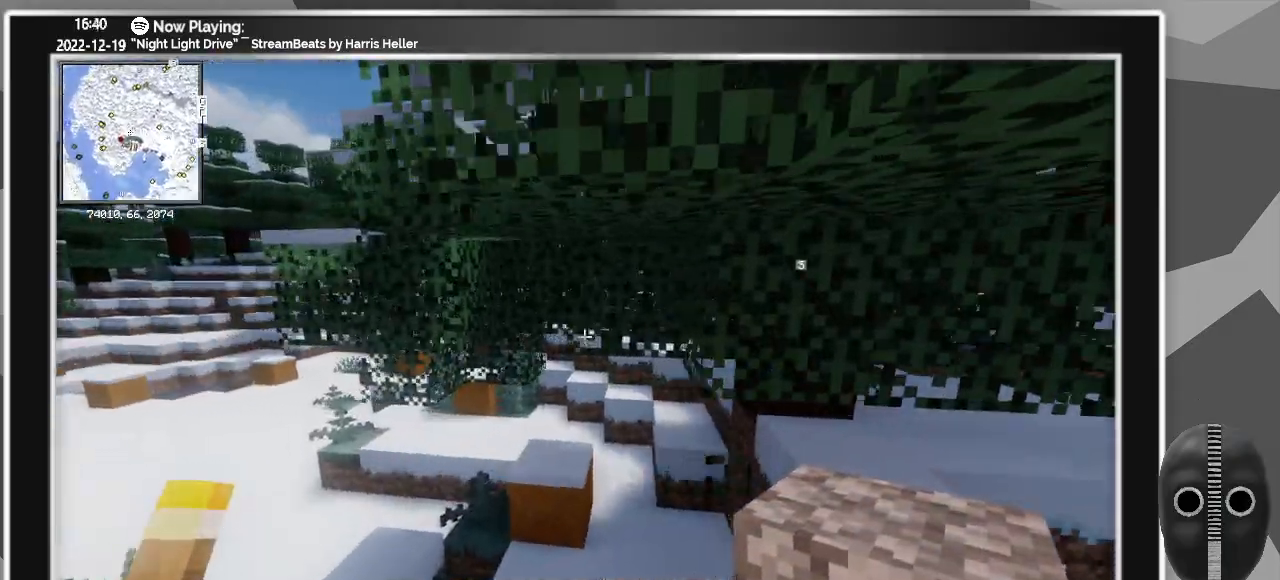
{"keys": [], "mouse": [], "events": [[83, "d", "down"], [317, "d", "up"]]}
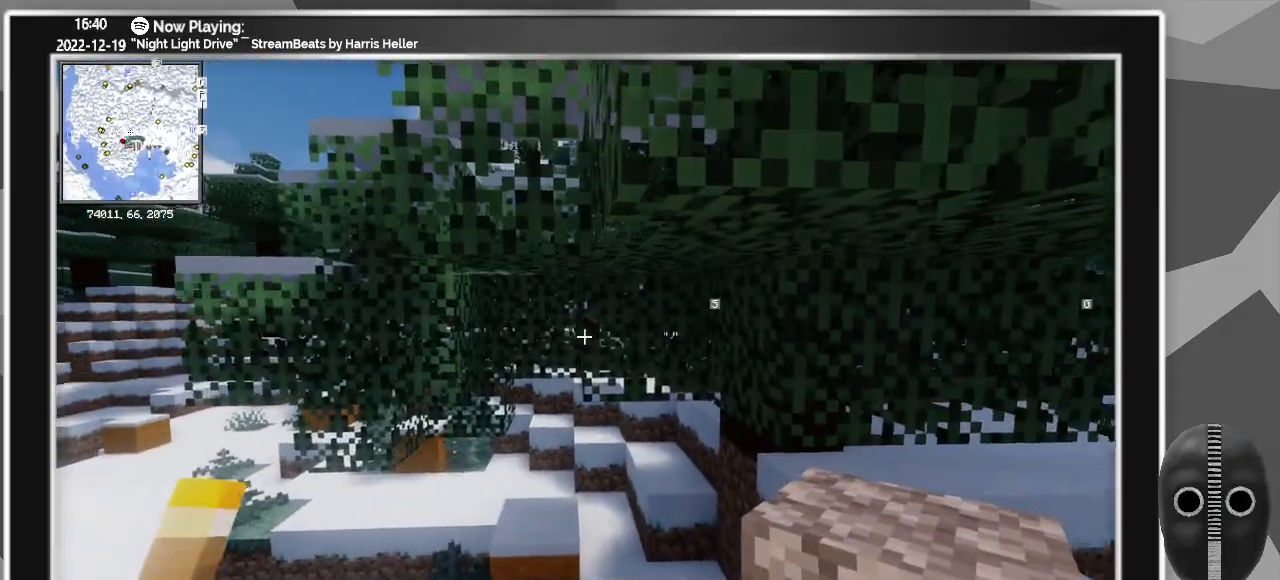
{"keys": ["w"], "mouse": [], "events": [[150, "w", "down"], [183, "a", "down"], [233, "a", "up"], [233, "mouse_left", "down"], [283, "mouse_left", "up"], [383, "mouse_left", "down"], [483, "mouse_left", "up"]]}
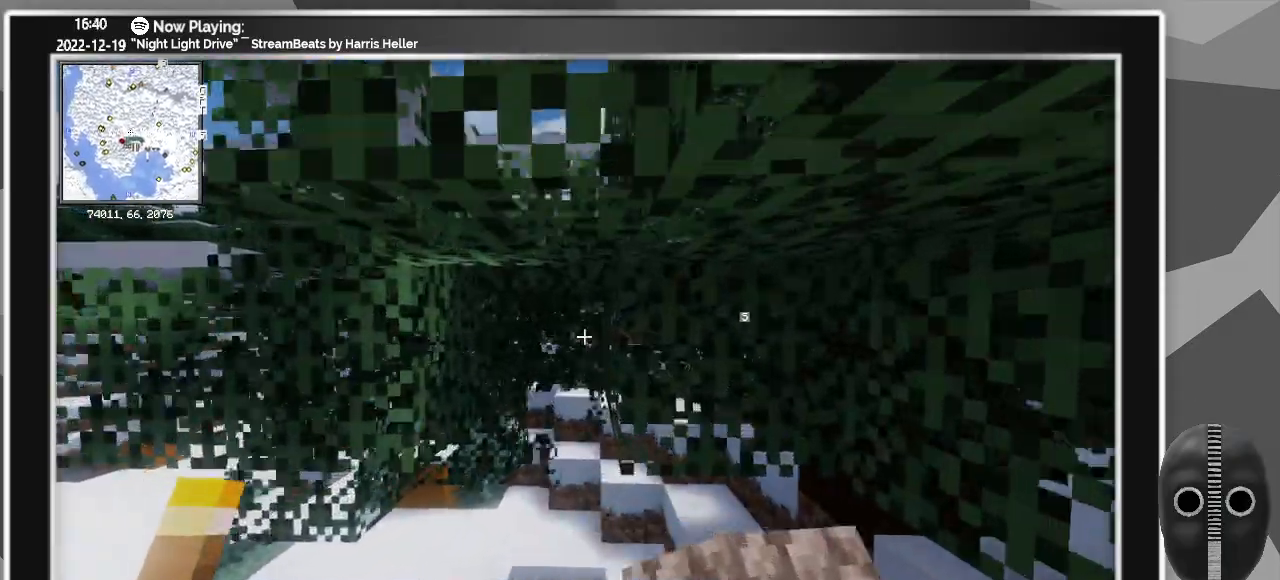
{"keys": [], "mouse": [], "events": [[67, "mouse_left", "down"], [67, "w", "up"], [167, "mouse_left", "up"], [217, "mouse_left", "down"], [300, "mouse_left", "up"], [400, "mouse_left", "down"], [433, "mouse_left", "up"]]}
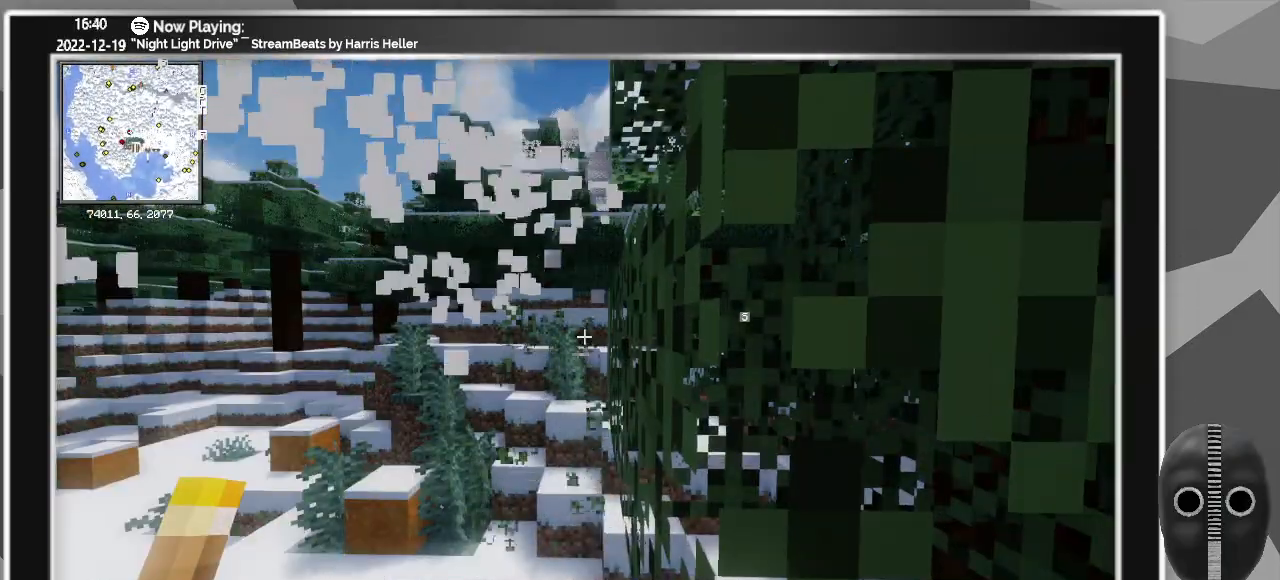
{"keys": ["a"], "mouse": [], "events": [[83, "a", "down"], [183, "s", "down"], [317, "s", "up"]]}
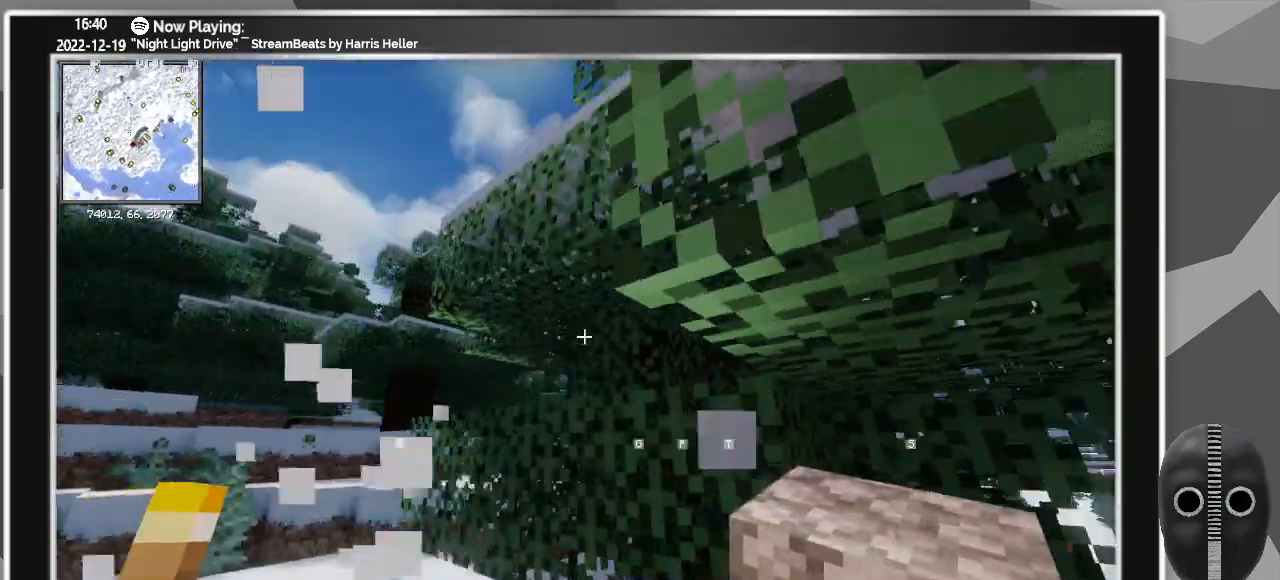
{"keys": ["w"], "mouse": [], "events": [[183, "a", "up"], [283, "w", "down"]]}
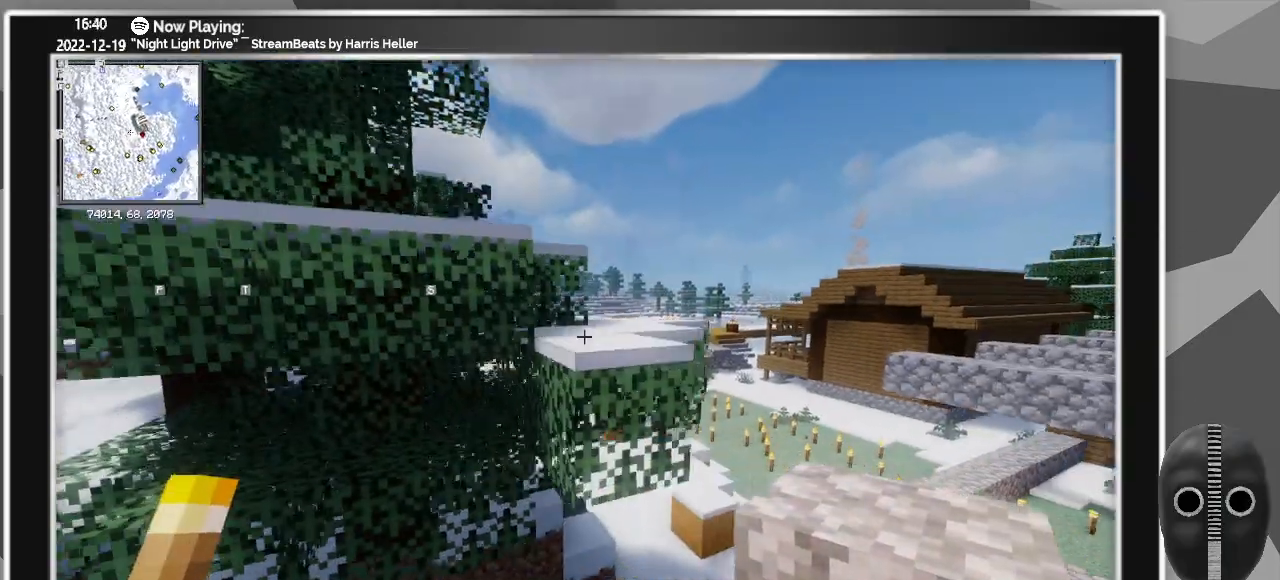
{"keys": [], "mouse": [], "events": [[167, "a", "down"], [217, "a", "up"], [217, "w", "up"], [350, "d", "down"], [450, "d", "up"]]}
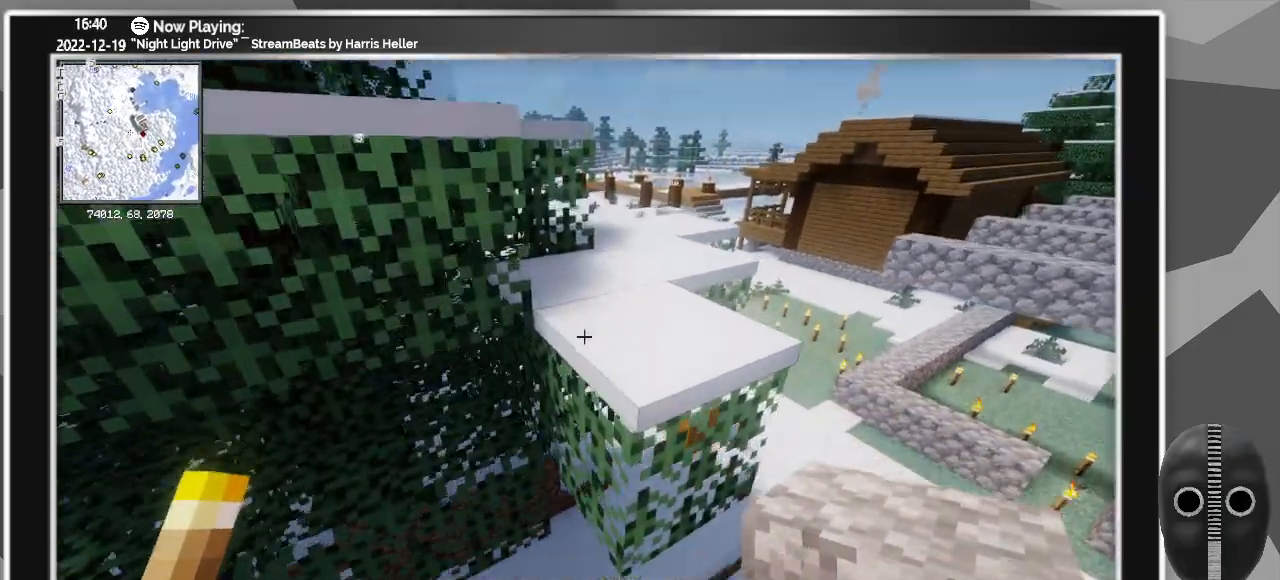
{"keys": [], "mouse": [], "events": [[33, "a", "down"], [167, "a", "up"], [283, "ctrl", "down"], [450, "ctrl", "up"]]}
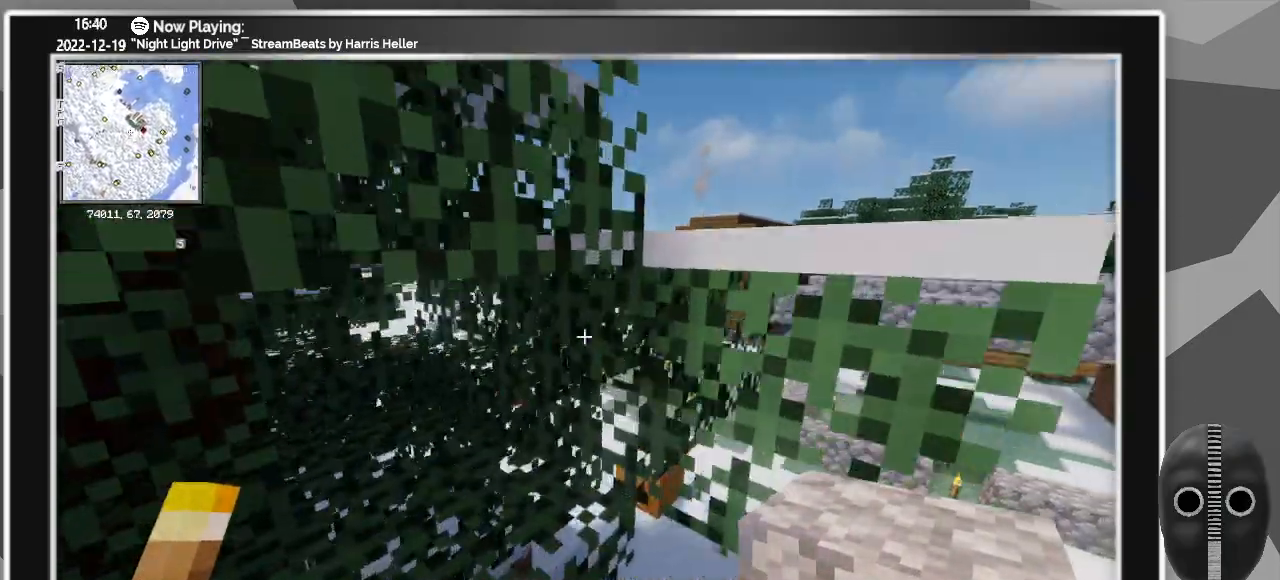
{"keys": [], "mouse": [], "events": [[433, "mouse_left", "down"], [467, "mouse_left", "up"]]}
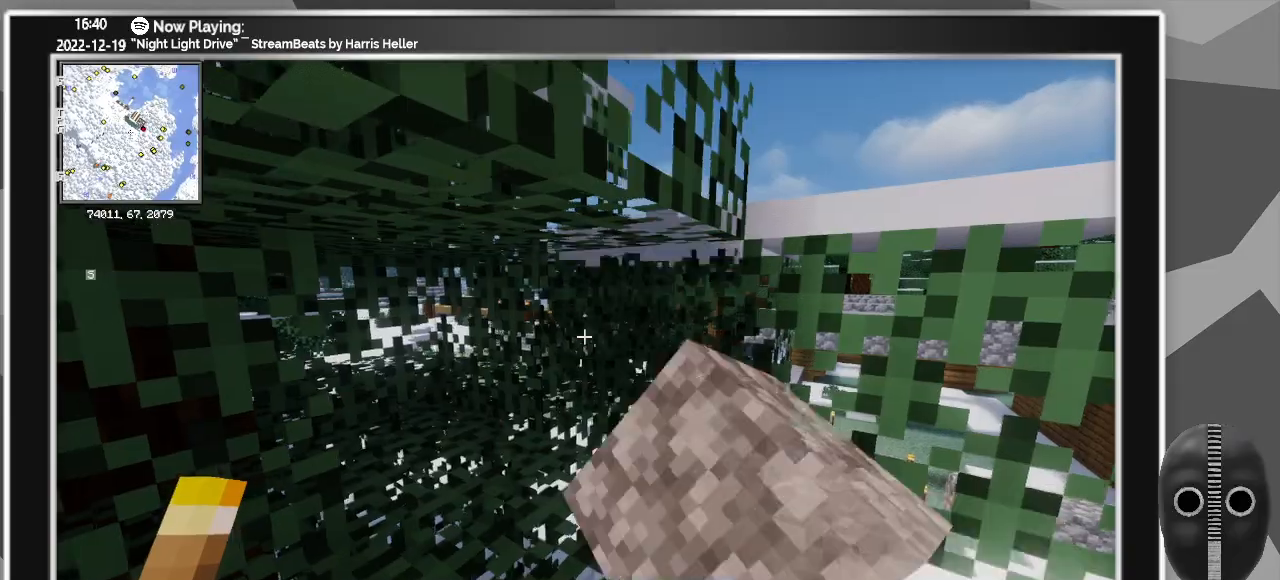
{"keys": [], "mouse": [], "events": [[67, "mouse_left", "down"], [167, "mouse_left", "up"], [250, "mouse_left", "down"], [300, "mouse_left", "up"], [400, "mouse_left", "down"], [450, "mouse_left", "up"]]}
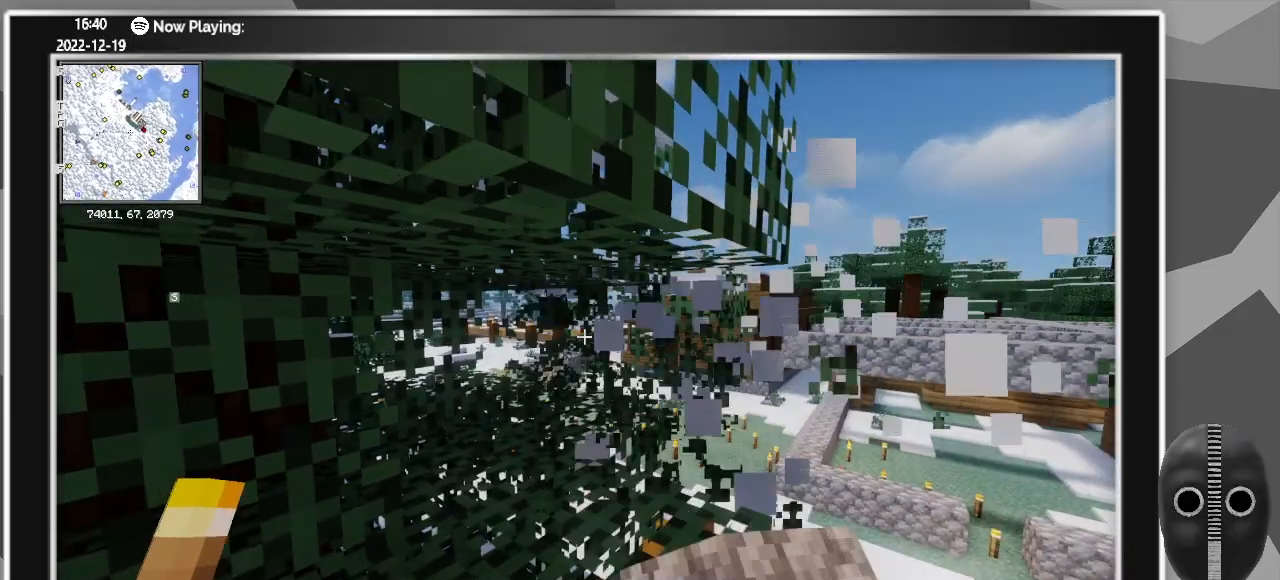
{"keys": ["d"], "mouse": [], "events": [[33, "mouse_left", "down"], [133, "mouse_left", "up"], [317, "d", "down"]]}
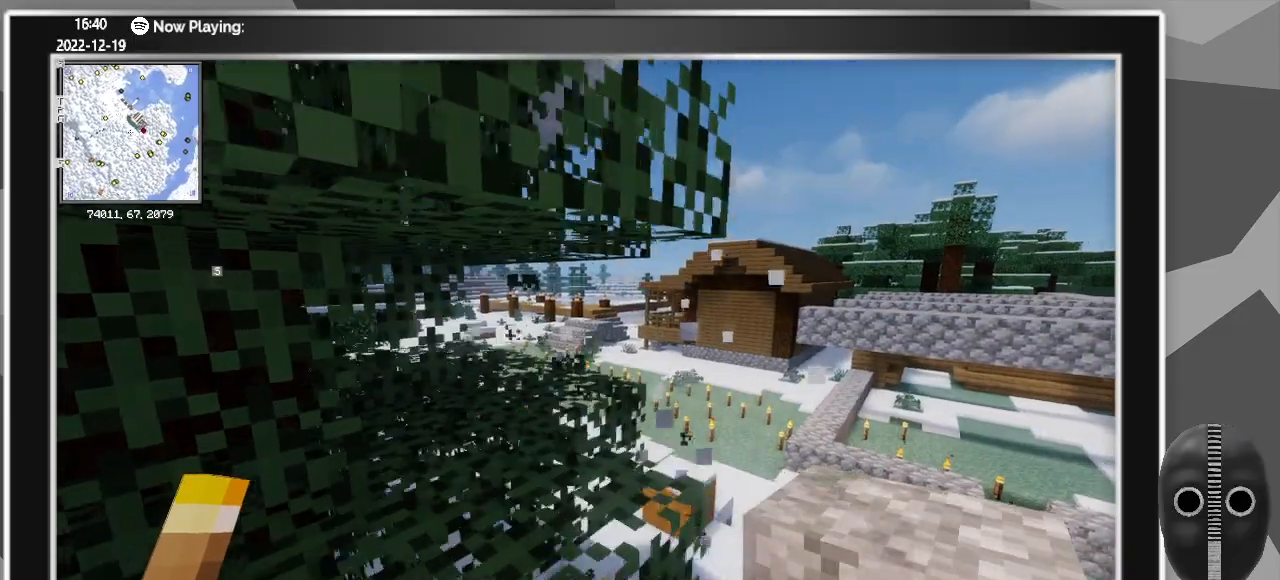
{"keys": ["d"], "mouse": [], "events": []}
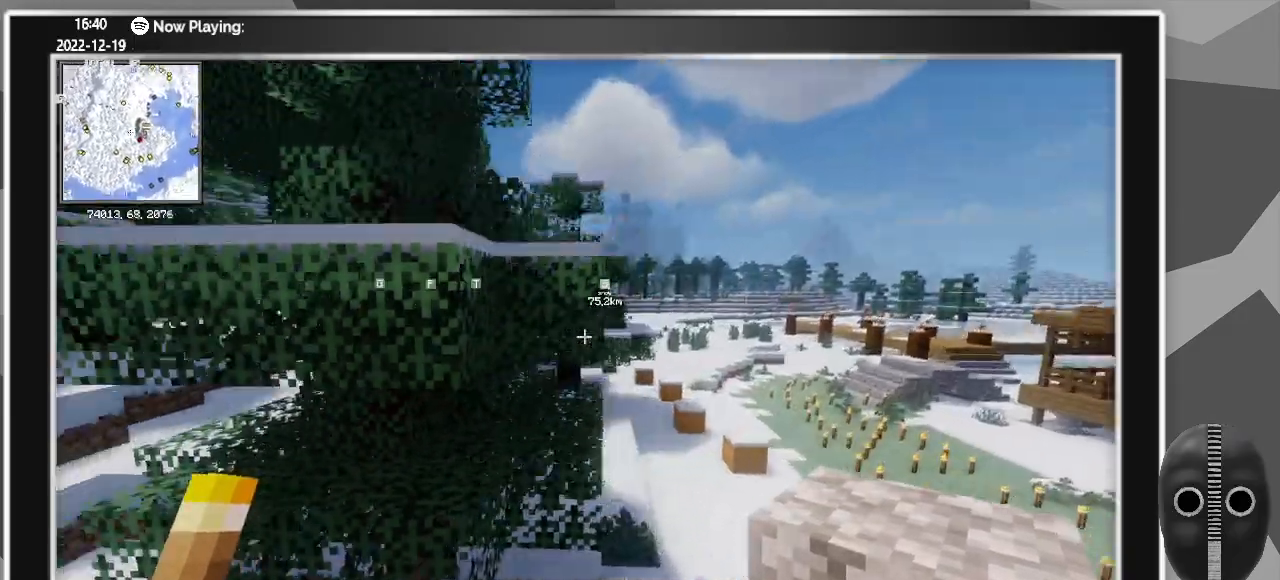
{"keys": ["d"], "mouse": [], "events": [[67, "s", "down"], [317, "s", "up"]]}
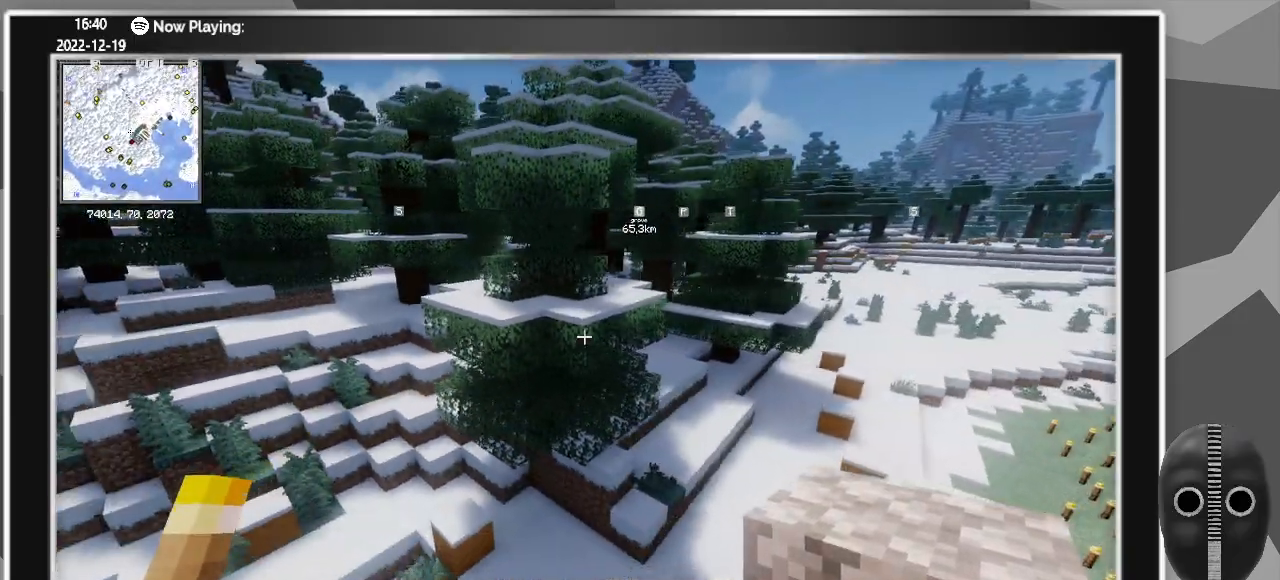
{"keys": ["d", "w"], "mouse": [], "events": [[267, "w", "down"]]}
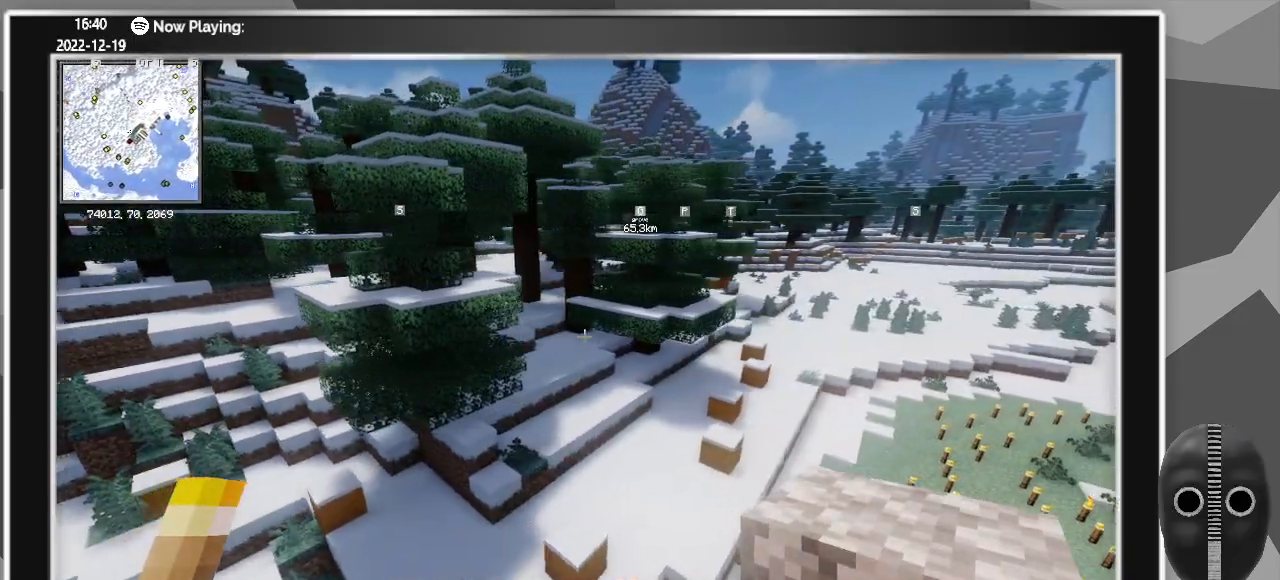
{"keys": ["d", "w"], "mouse": [], "events": []}
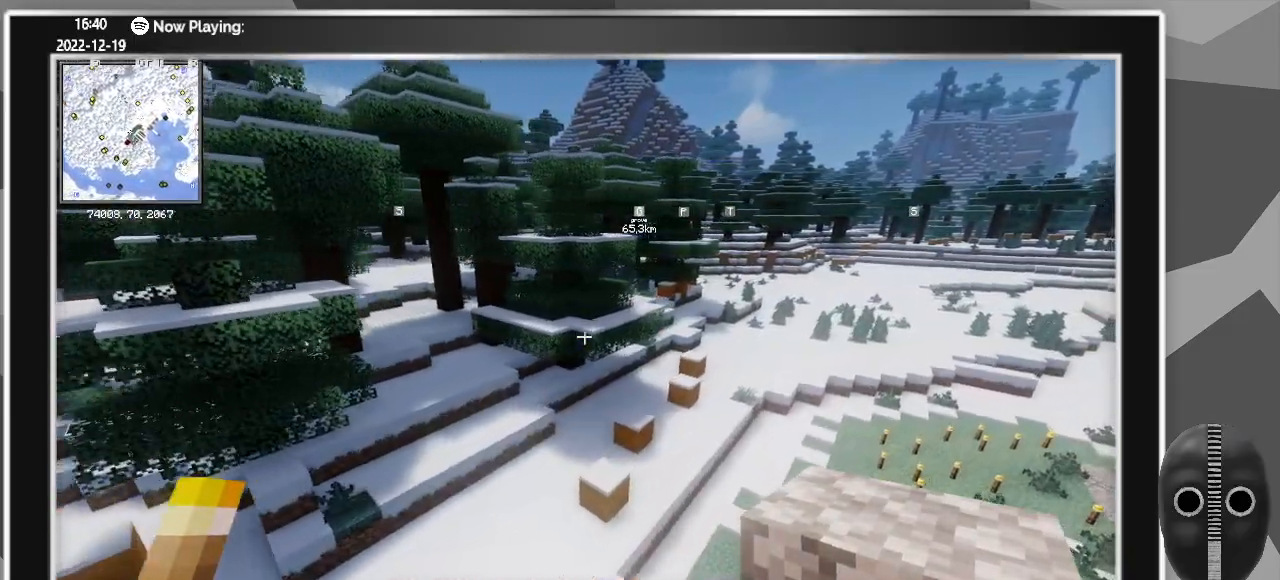
{"keys": ["d", "w"], "mouse": [], "events": []}
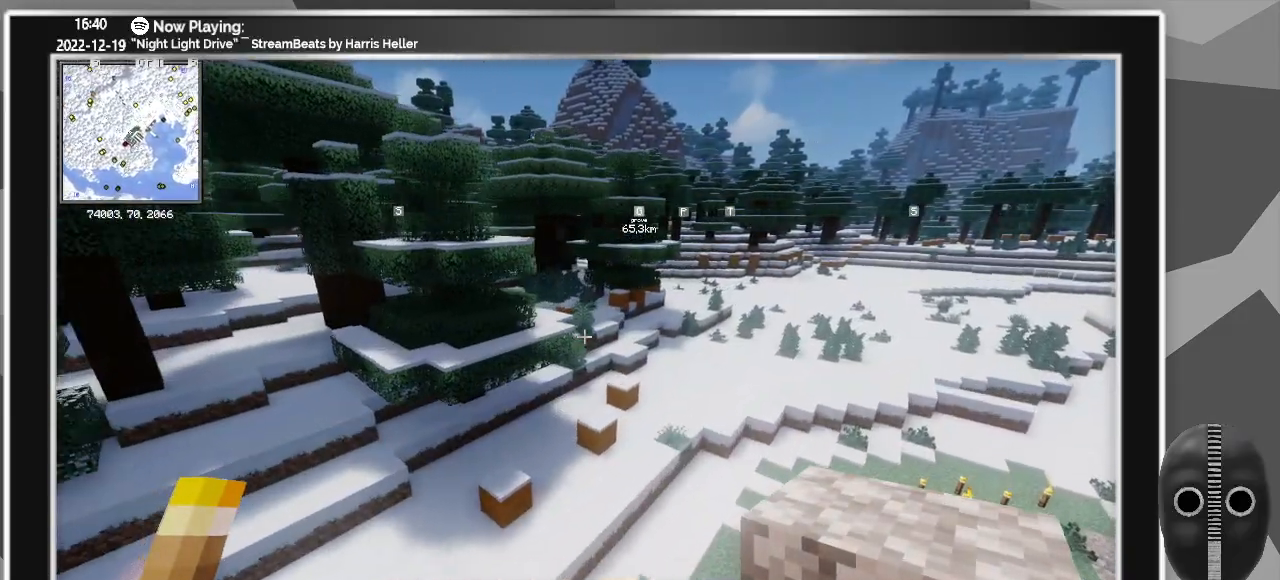
{"keys": ["d", "w"], "mouse": [], "events": []}
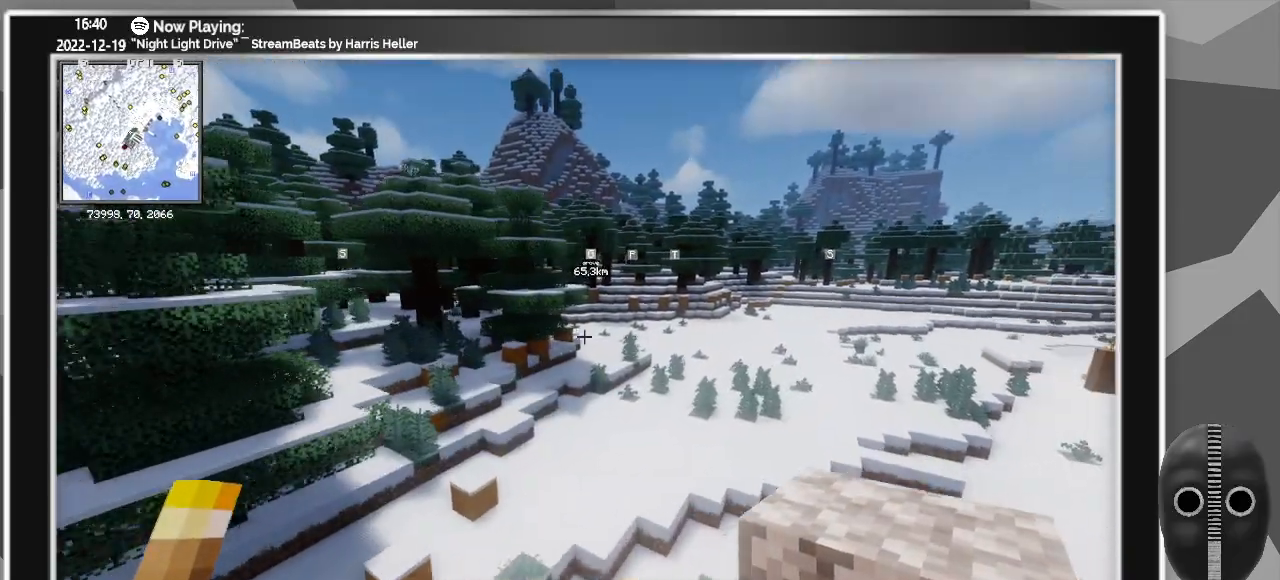
{"keys": ["d", "w"], "mouse": [], "events": [[283, "shift", "down"], [433, "shift", "up"]]}
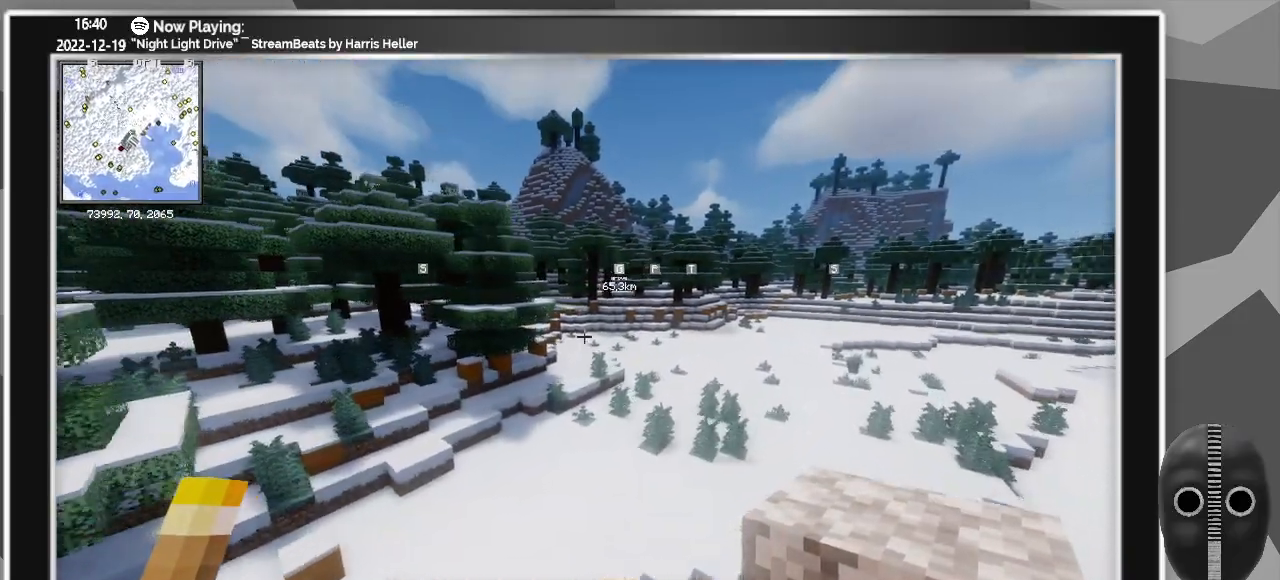
{"keys": ["d", "w"], "mouse": [], "events": []}
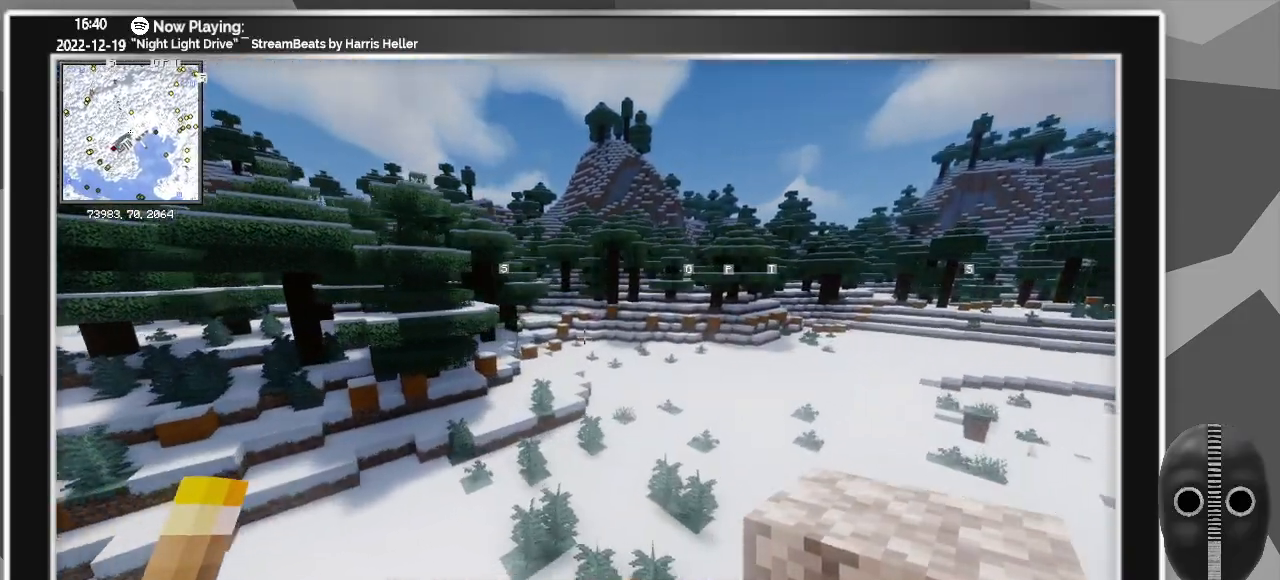
{"keys": ["d", "w"], "mouse": [], "events": []}
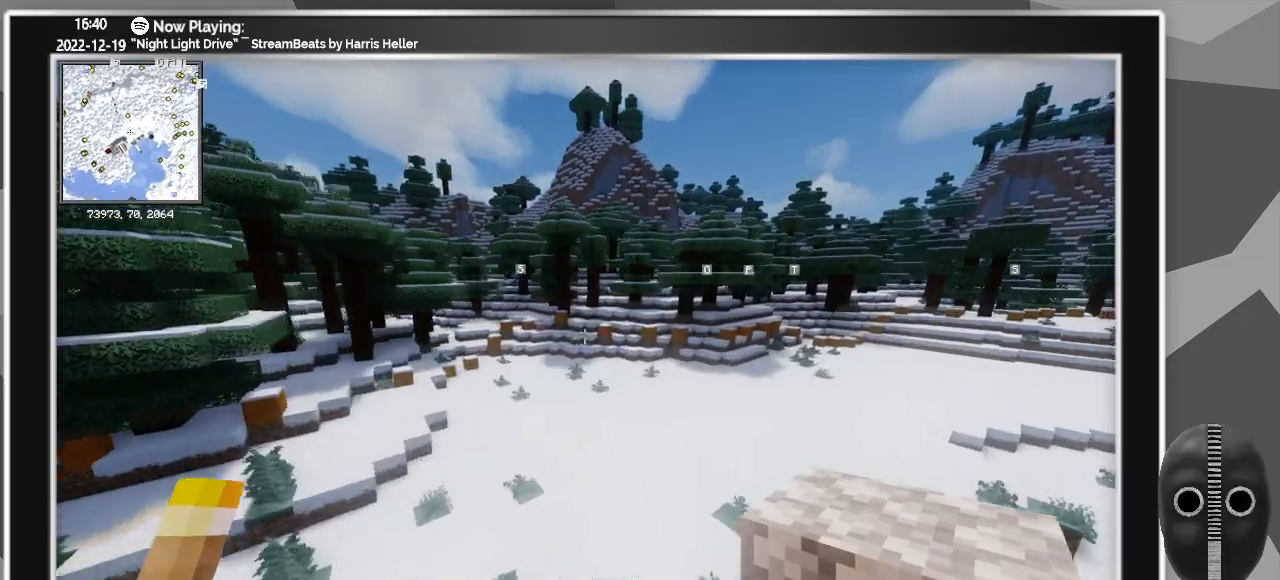
{"keys": ["d", "w"], "mouse": [], "events": []}
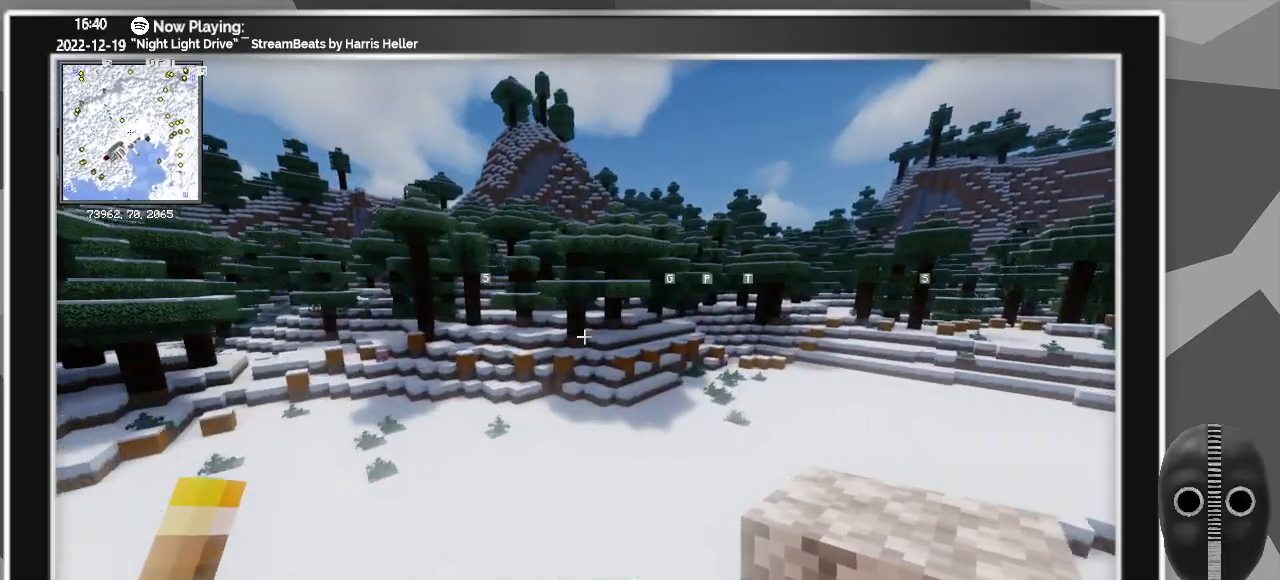
{"keys": ["w"], "mouse": [], "events": [[400, "d", "up"]]}